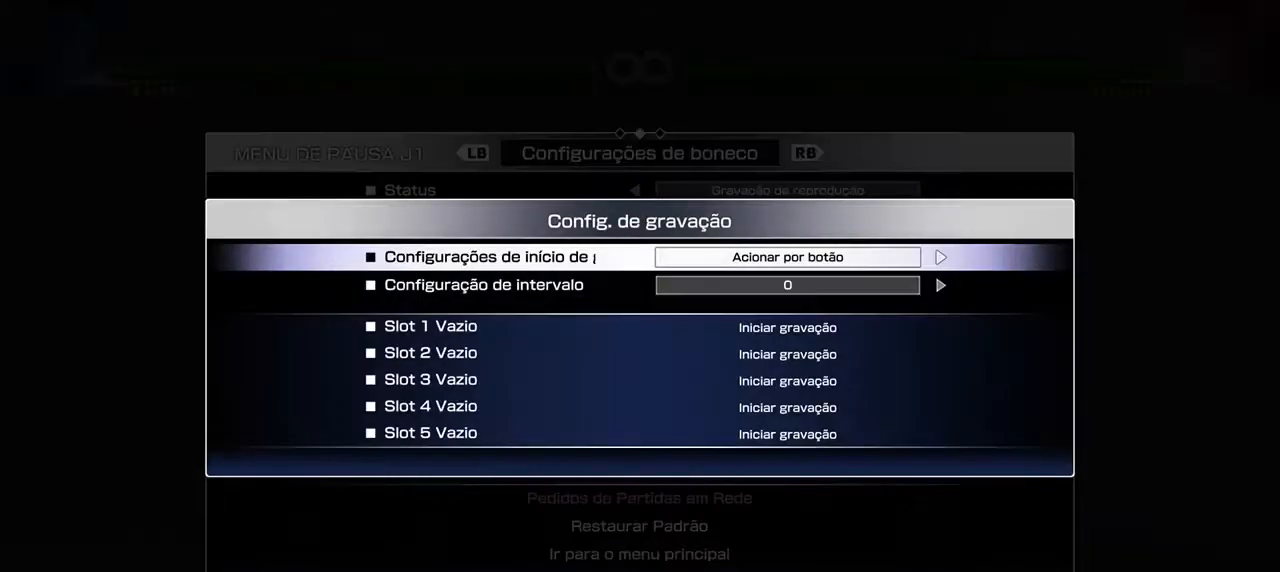
Gameplay with a controller (arcade stick); each line is a JSON object with the inputs held at the frame after it. "events" lists button and stick changes between this image and that frame as [ms after this image, input, new state], when the widget could be followed in between. Not read: L3 R3.
{"buttons": [], "events": [[400, "DPAD_DOWN", "down"], [467, "DPAD_DOWN", "up"]]}
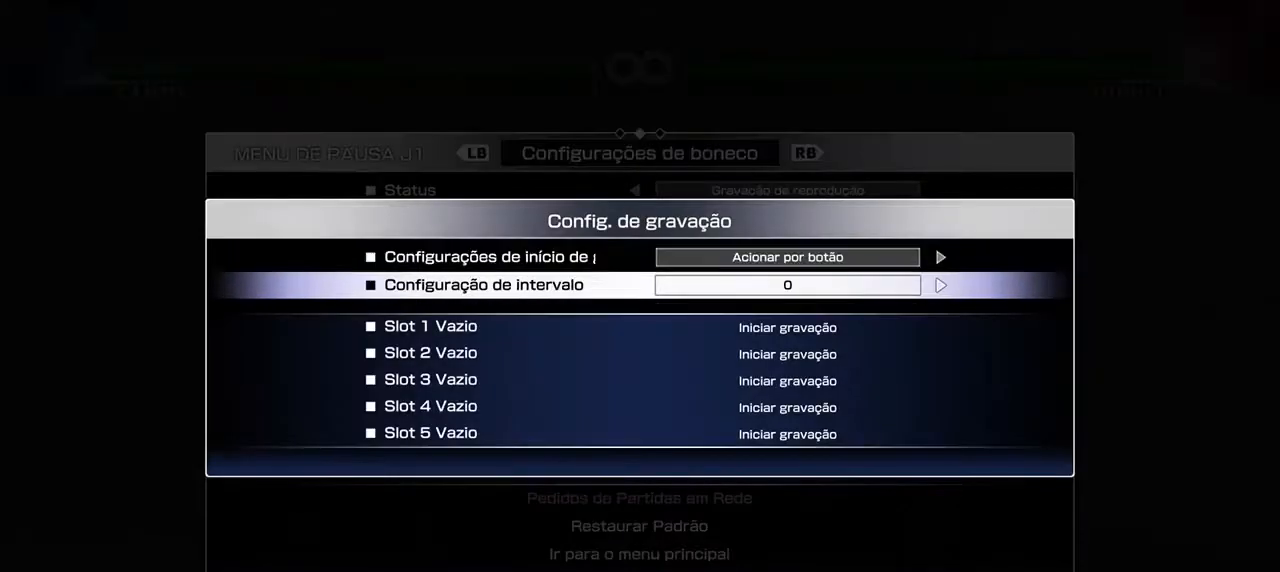
{"buttons": [], "events": [[100, "DPAD_DOWN", "down"], [167, "DPAD_DOWN", "up"], [267, "DPAD_DOWN", "down"], [333, "DPAD_DOWN", "up"]]}
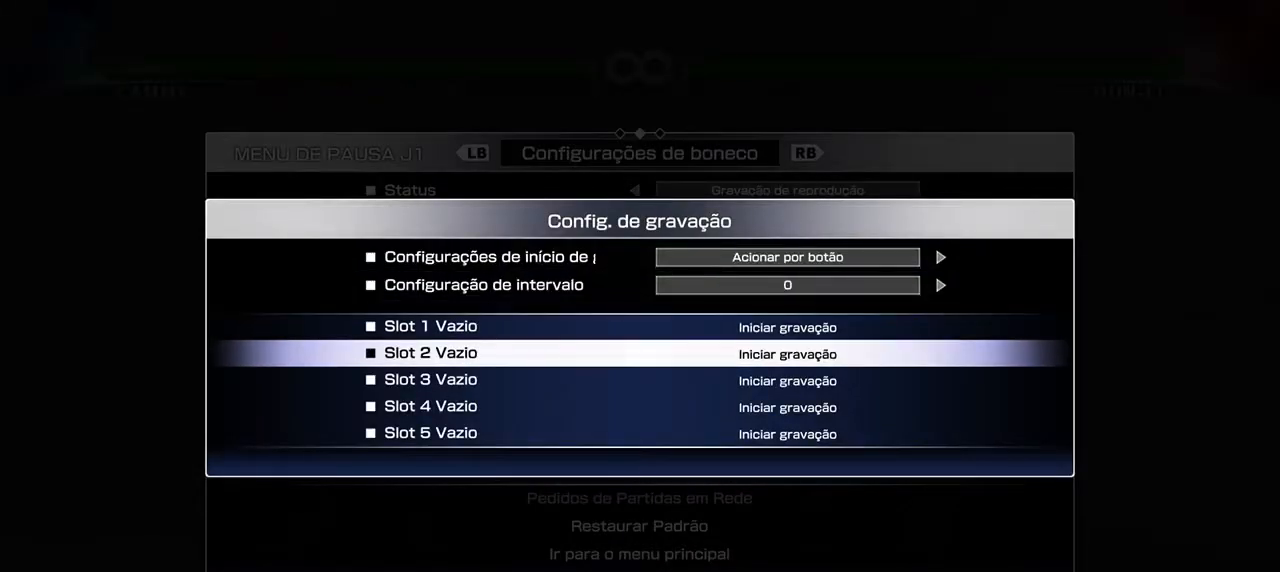
{"buttons": [], "events": [[117, "DPAD_UP", "down"], [233, "DPAD_UP", "up"]]}
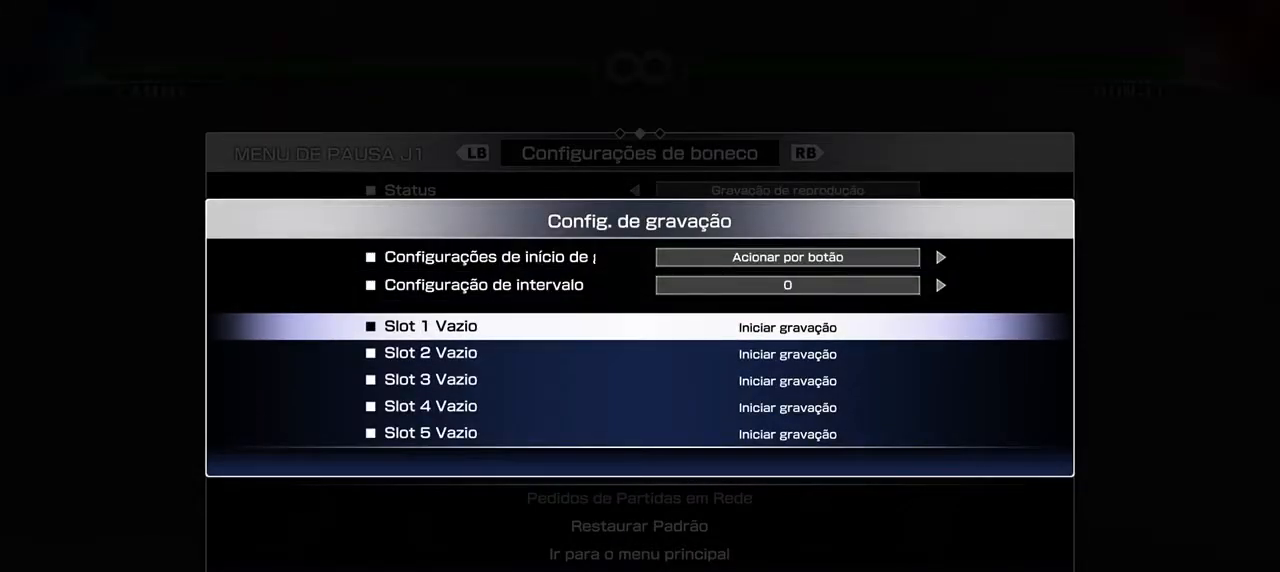
{"buttons": [], "events": []}
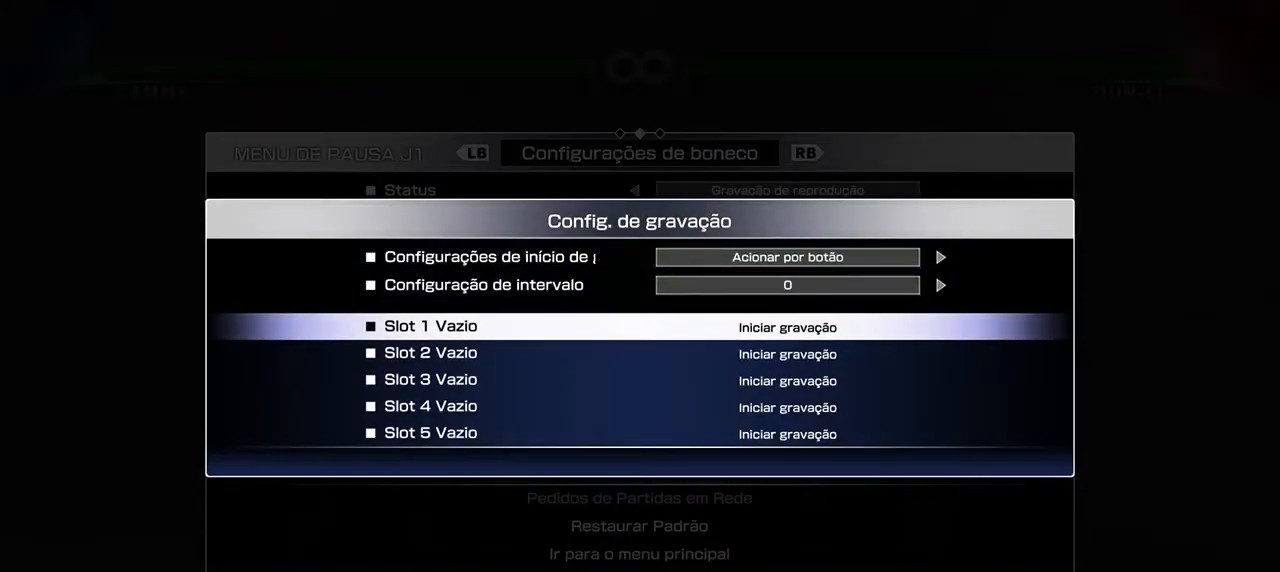
{"buttons": [], "events": []}
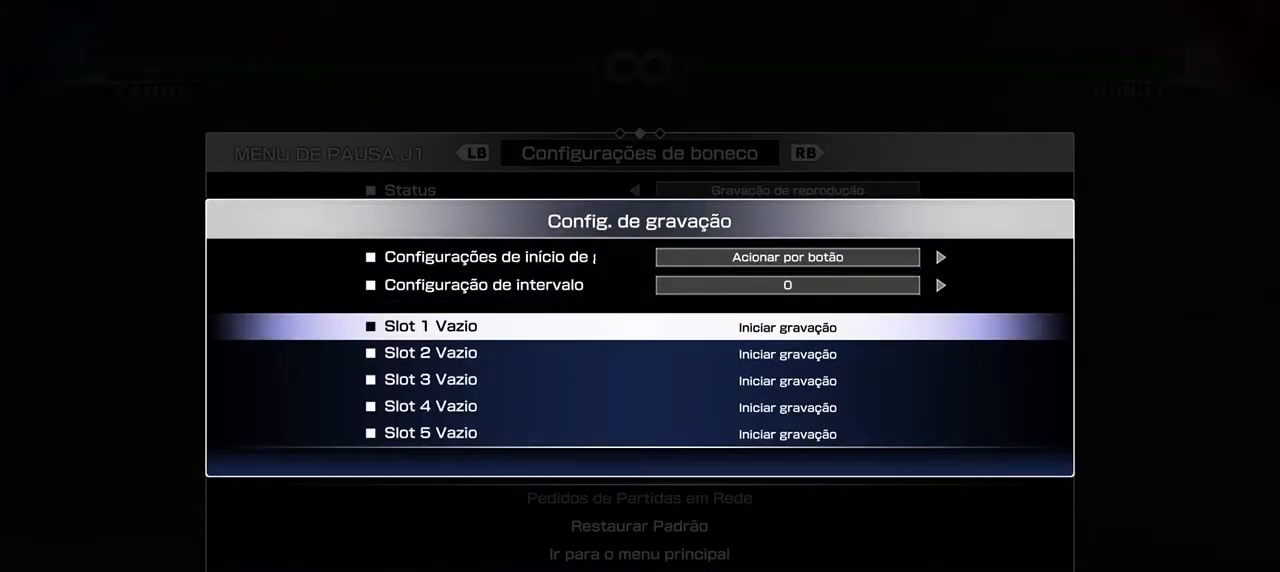
{"buttons": [], "events": []}
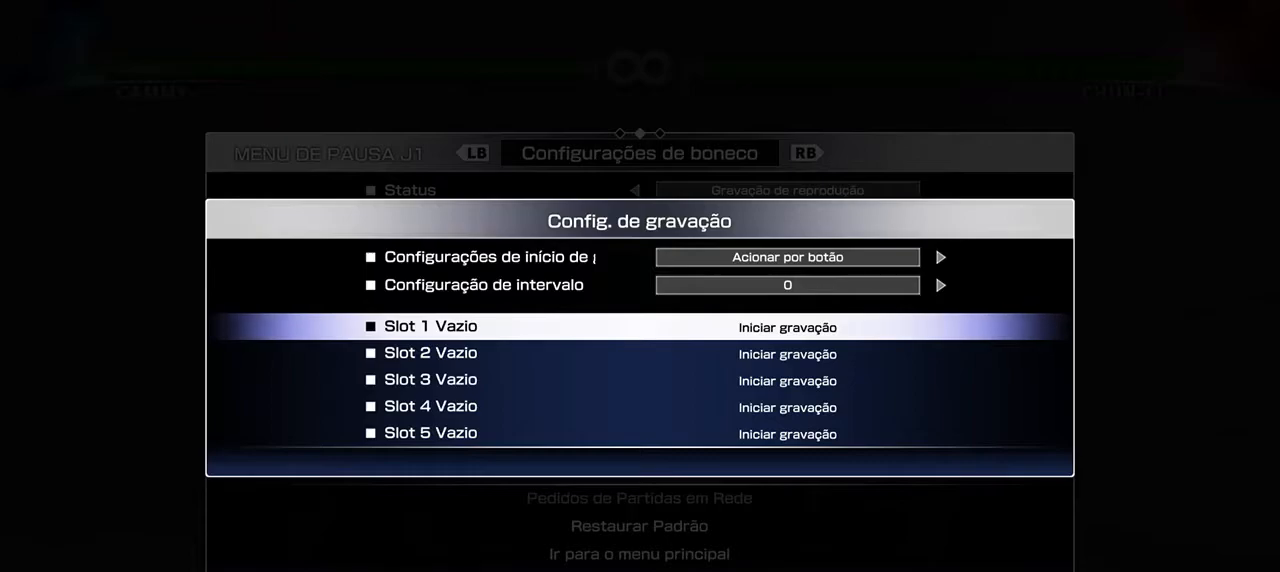
{"buttons": [], "events": [[50, "CROSS", "down"], [150, "CROSS", "up"]]}
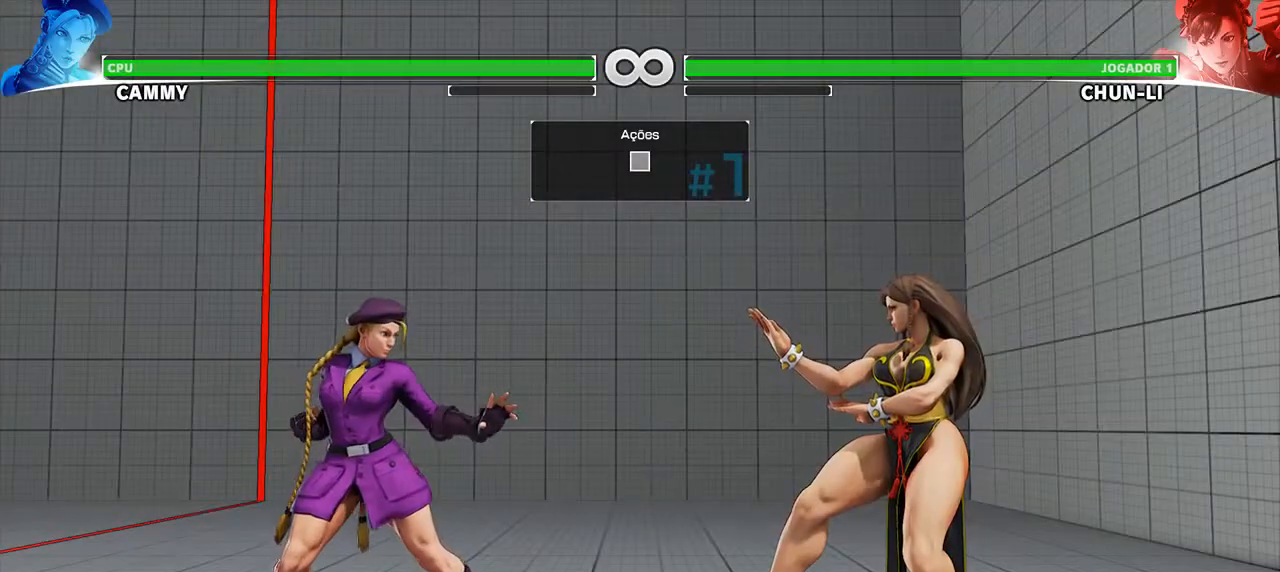
{"buttons": [], "events": []}